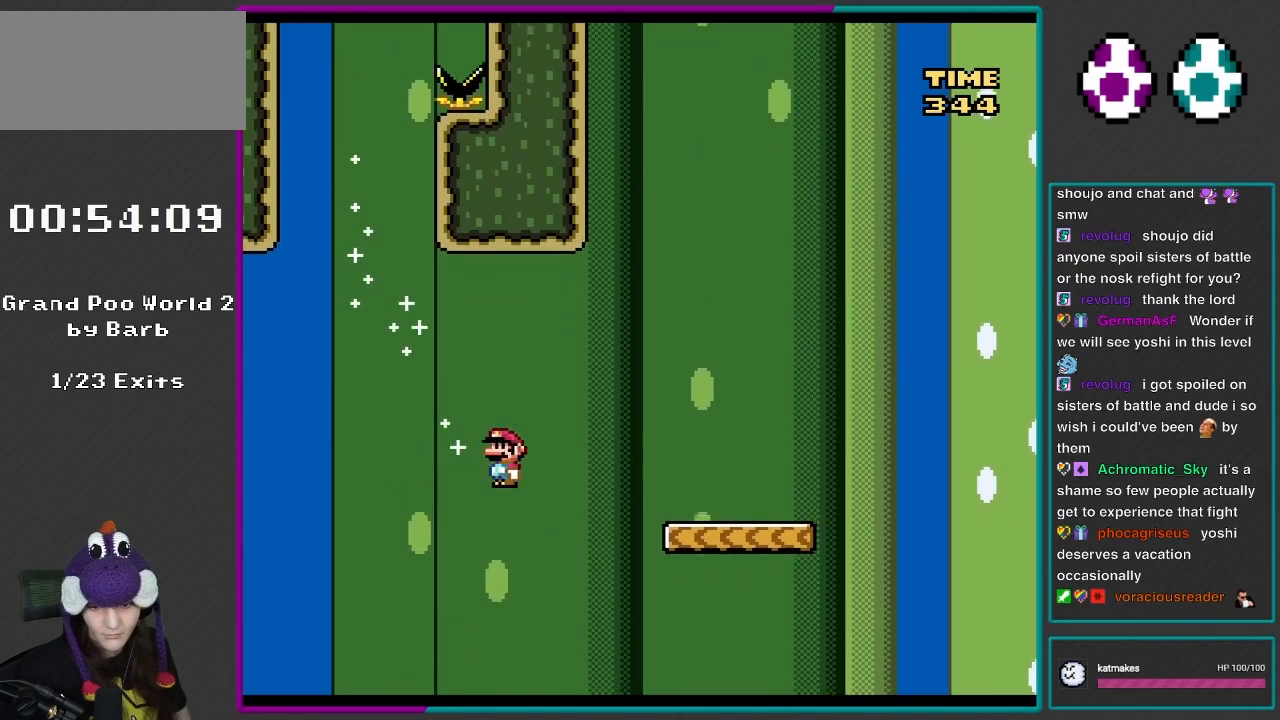
Gameplay with a controller (Nintendo layout); each line is a JSON object with the inputs held at the frame after it. "events" lists button and stick changes between this image and that frame as [ms after this image, input, new state], when the widget could be followed in between. Not read: L3 R3.
{"buttons": ["Y", "DPAD_RIGHT"], "events": []}
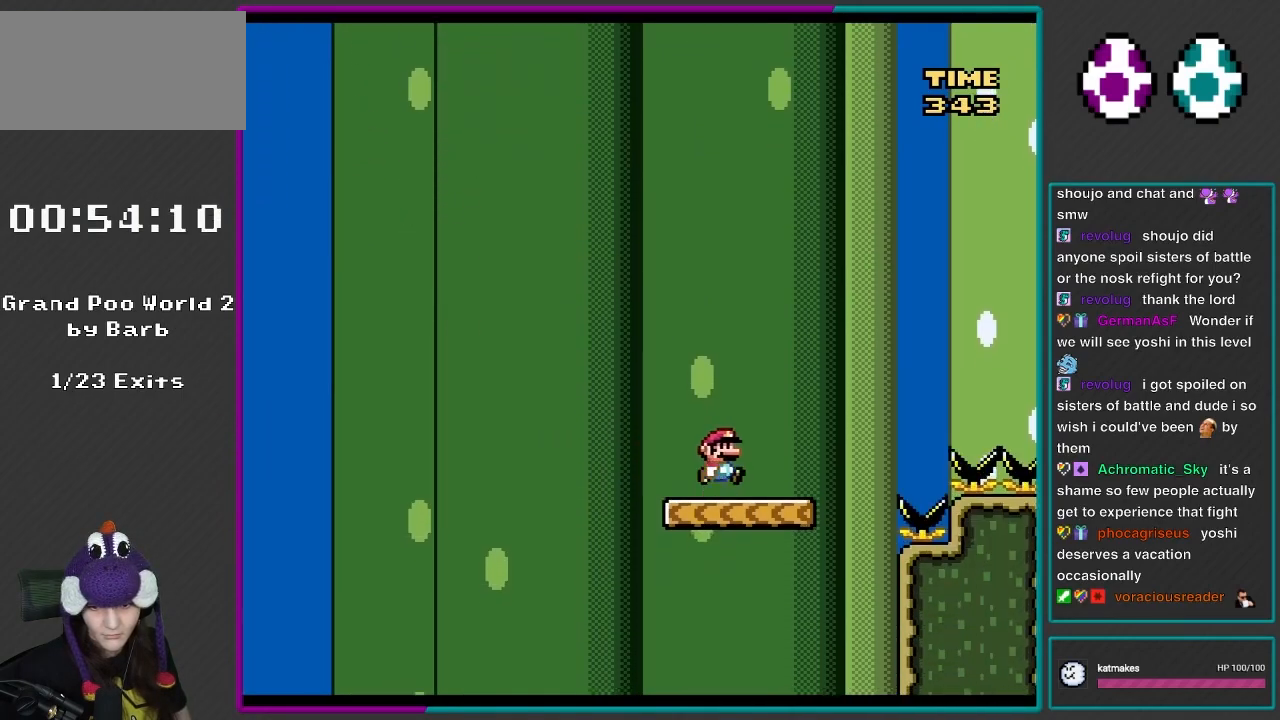
{"buttons": ["B", "Y", "DPAD_RIGHT"], "events": [[133, "B", "down"]]}
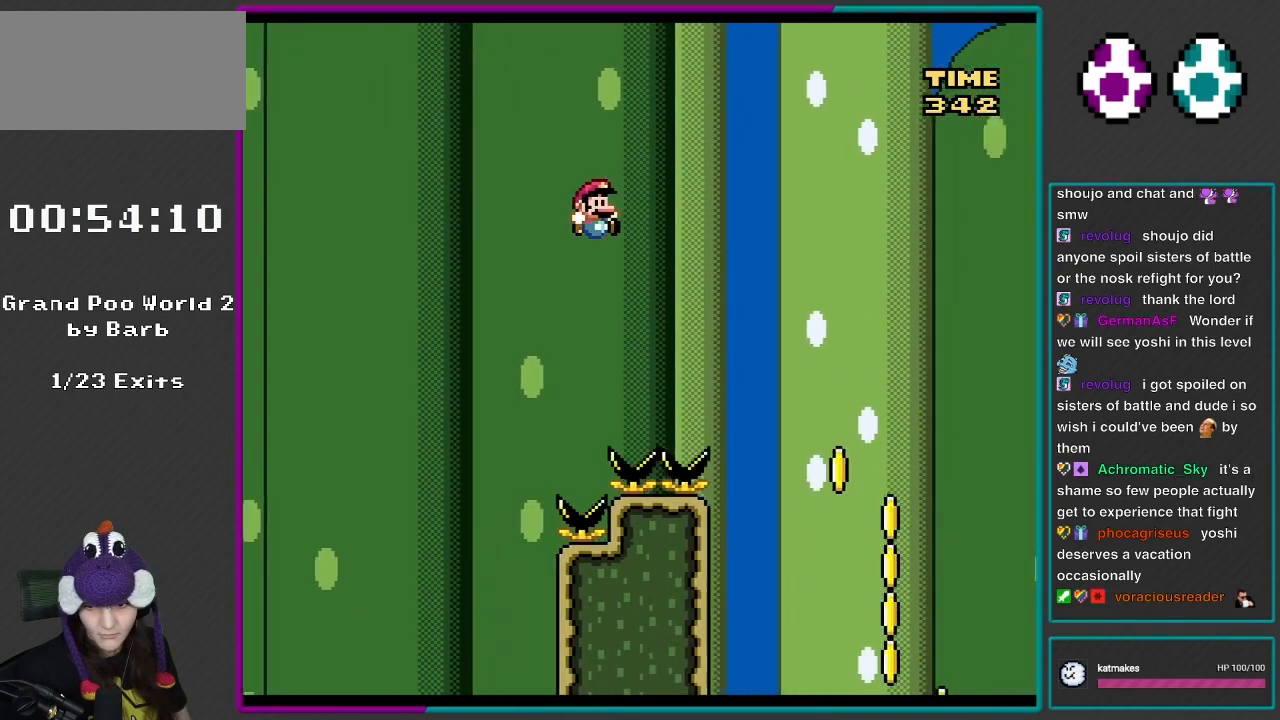
{"buttons": ["B", "Y", "DPAD_RIGHT"], "events": []}
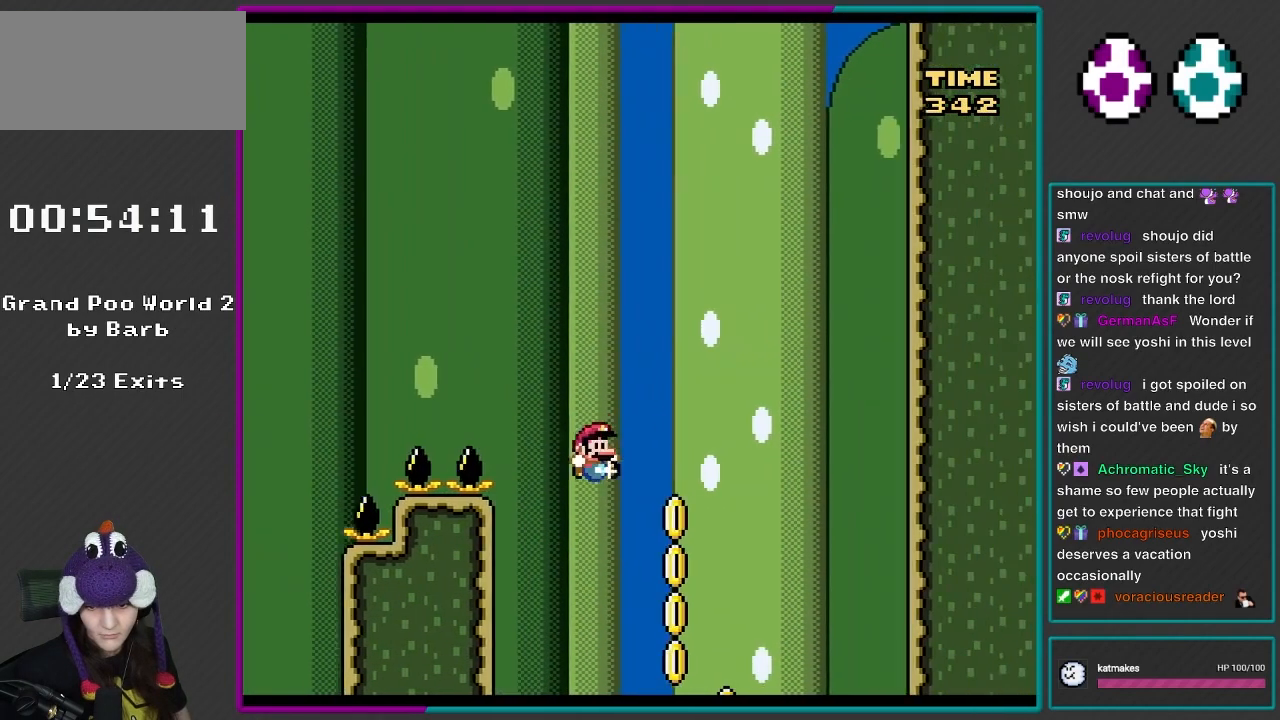
{"buttons": ["B", "Y", "DPAD_RIGHT"], "events": []}
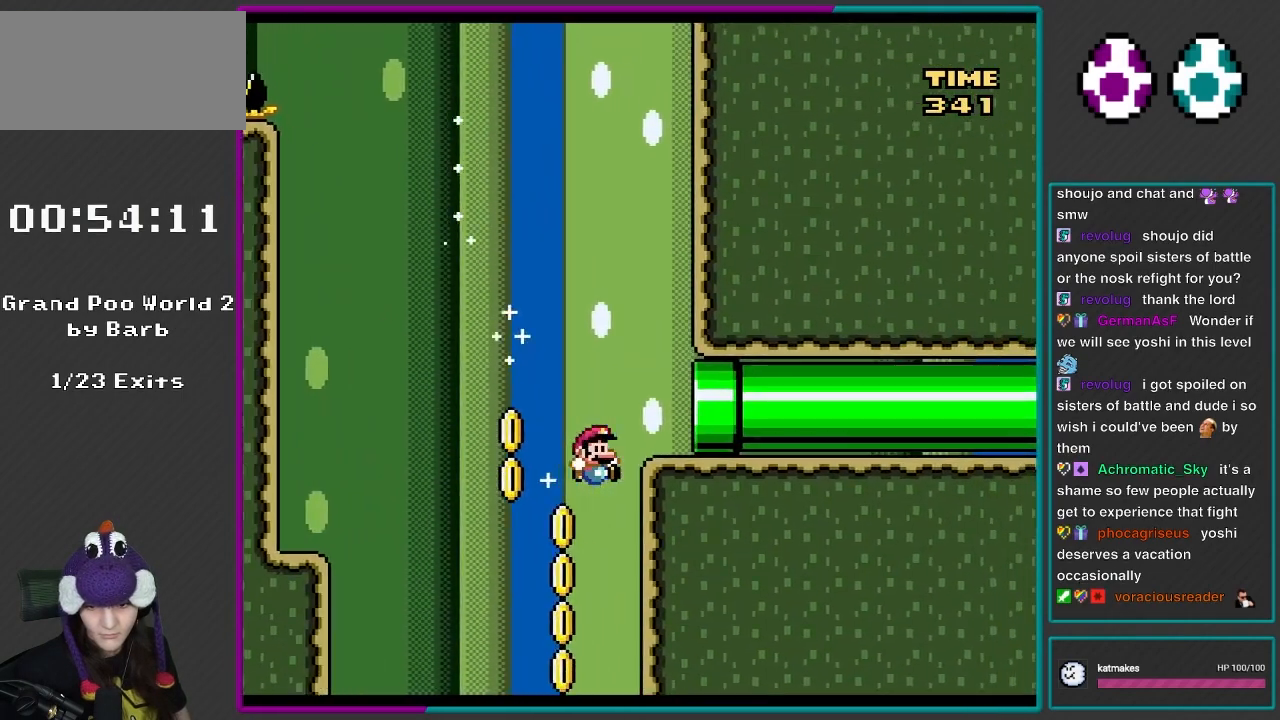
{"buttons": ["Y"], "events": [[350, "B", "up"], [433, "DPAD_RIGHT", "up"]]}
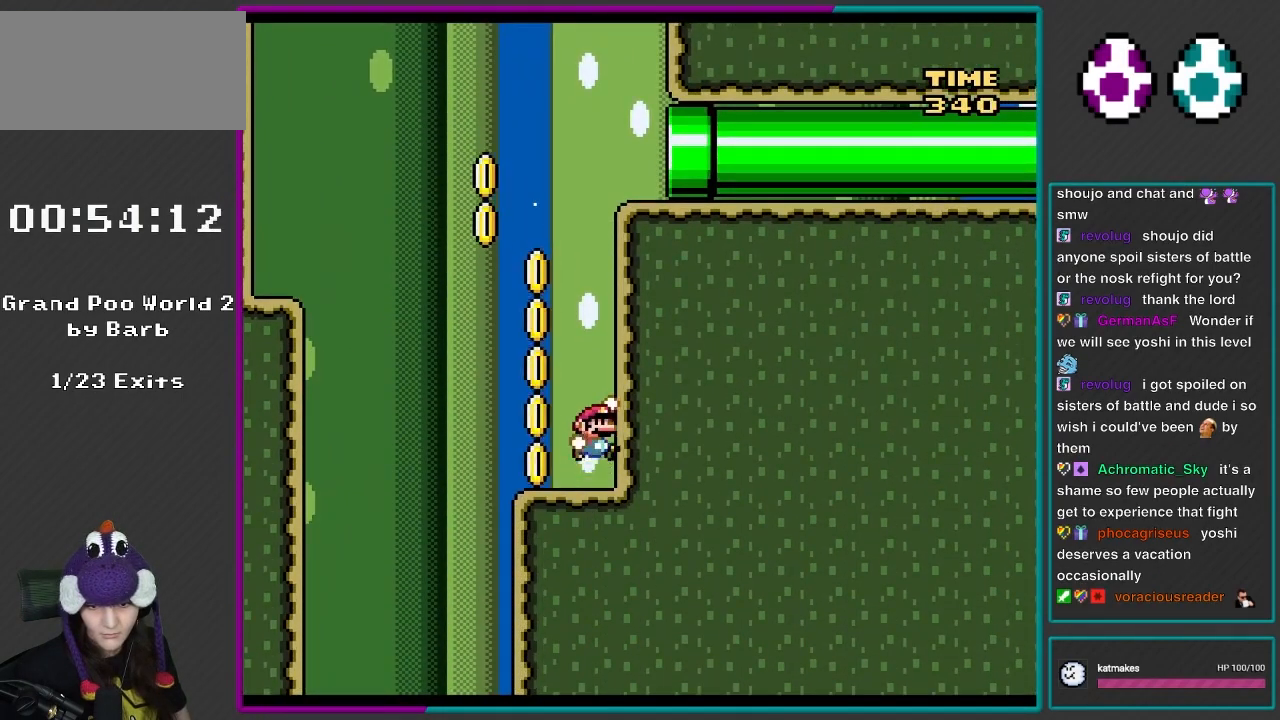
{"buttons": ["B", "Y"], "events": [[100, "B", "down"]]}
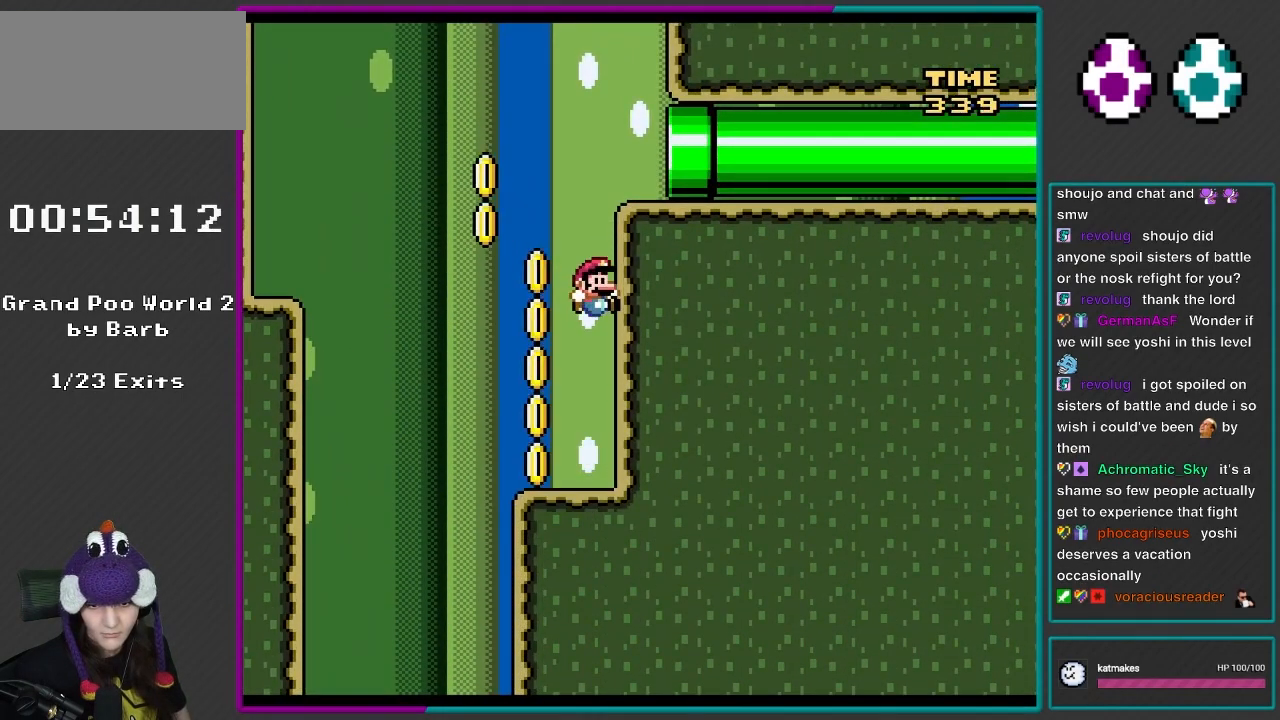
{"buttons": ["B", "Y"], "events": [[17, "B", "up"], [150, "DPAD_LEFT", "down"], [450, "B", "down"], [483, "DPAD_LEFT", "up"]]}
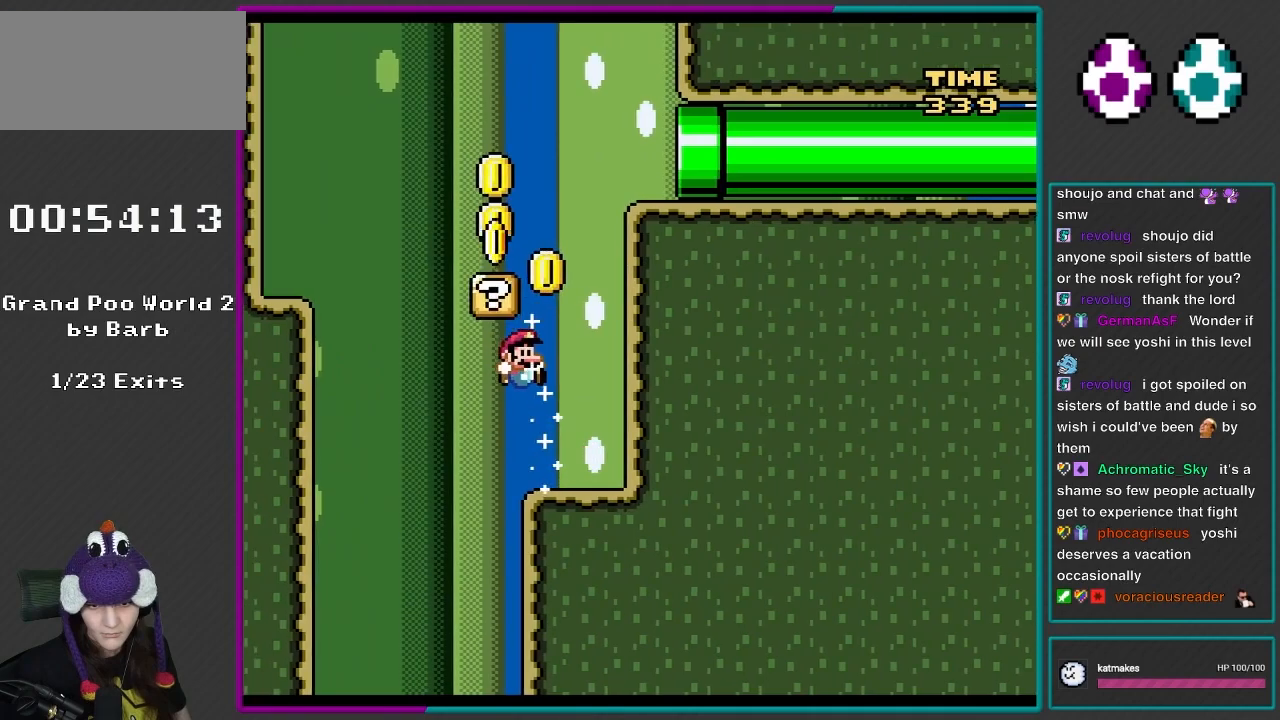
{"buttons": ["Y", "DPAD_LEFT"], "events": [[17, "DPAD_RIGHT", "down"], [183, "B", "up"], [350, "DPAD_RIGHT", "up"], [450, "DPAD_LEFT", "down"]]}
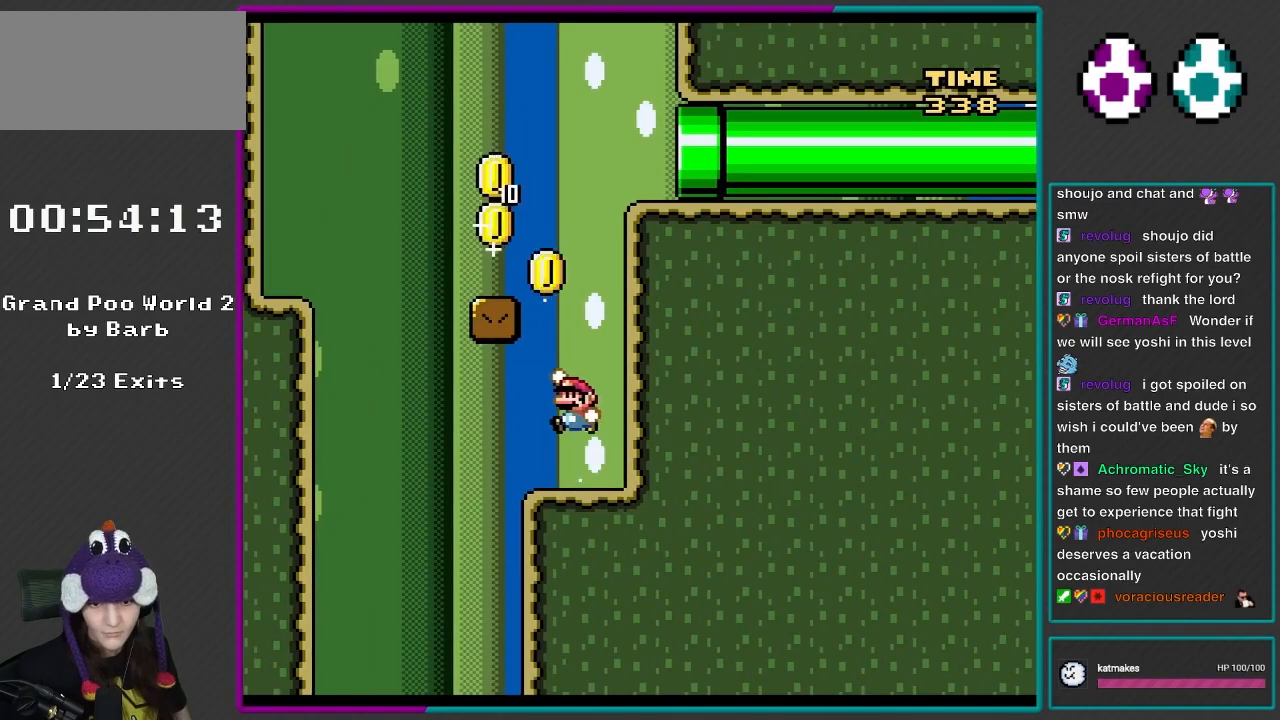
{"buttons": ["B", "Y", "DPAD_LEFT"], "events": [[50, "B", "down"], [133, "DPAD_LEFT", "up"], [367, "DPAD_LEFT", "down"]]}
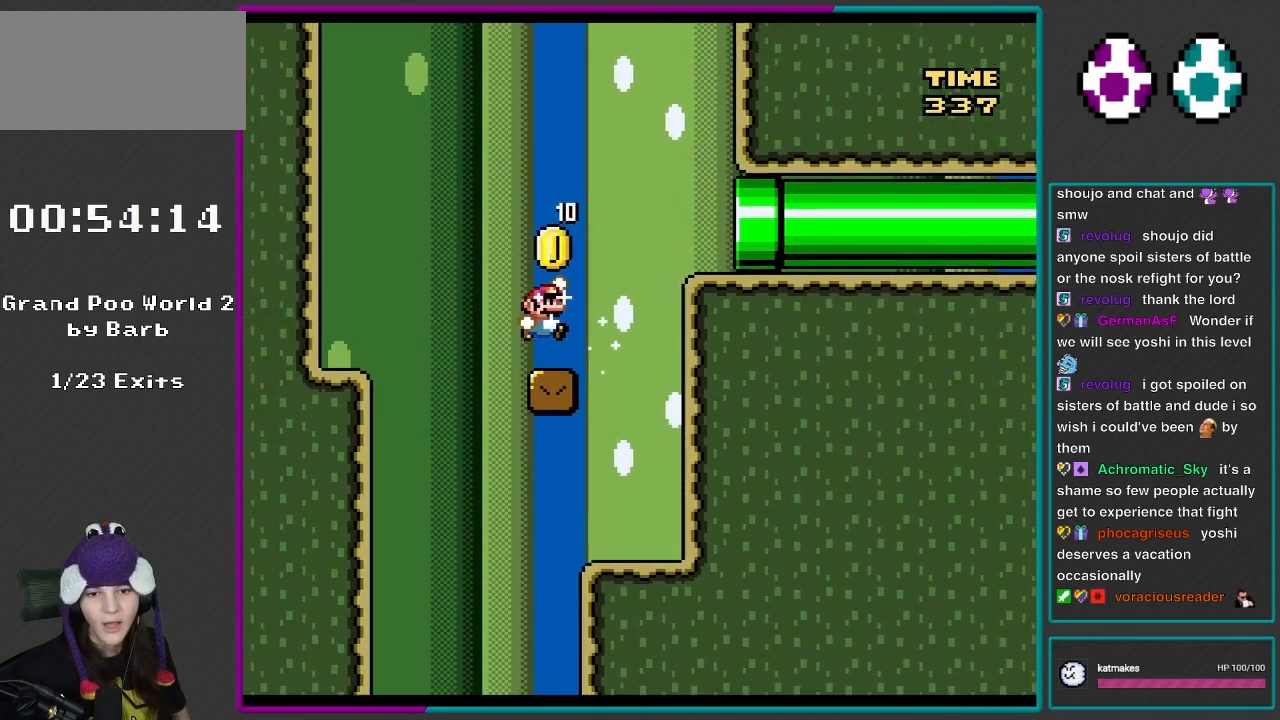
{"buttons": ["Y", "DPAD_RIGHT"], "events": [[17, "B", "up"], [17, "DPAD_LEFT", "up"], [50, "DPAD_RIGHT", "down"], [83, "B", "down"], [383, "B", "up"]]}
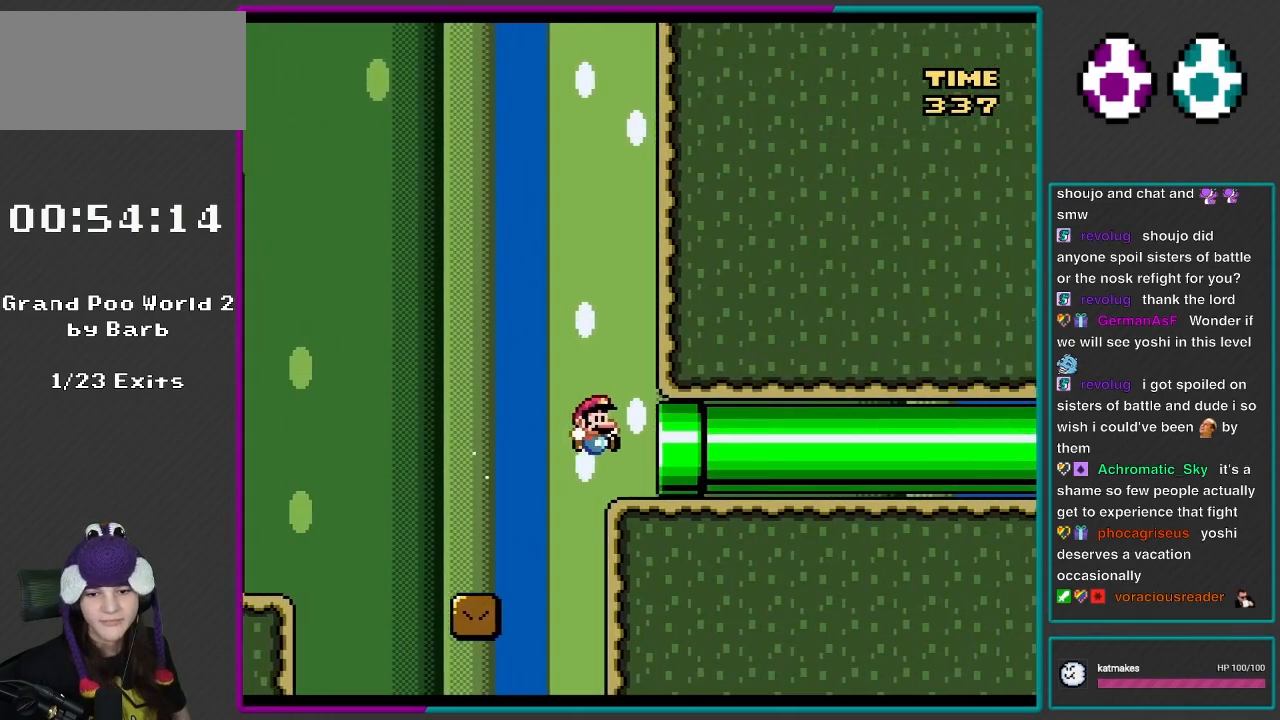
{"buttons": ["DPAD_RIGHT"], "events": [[150, "Y", "up"]]}
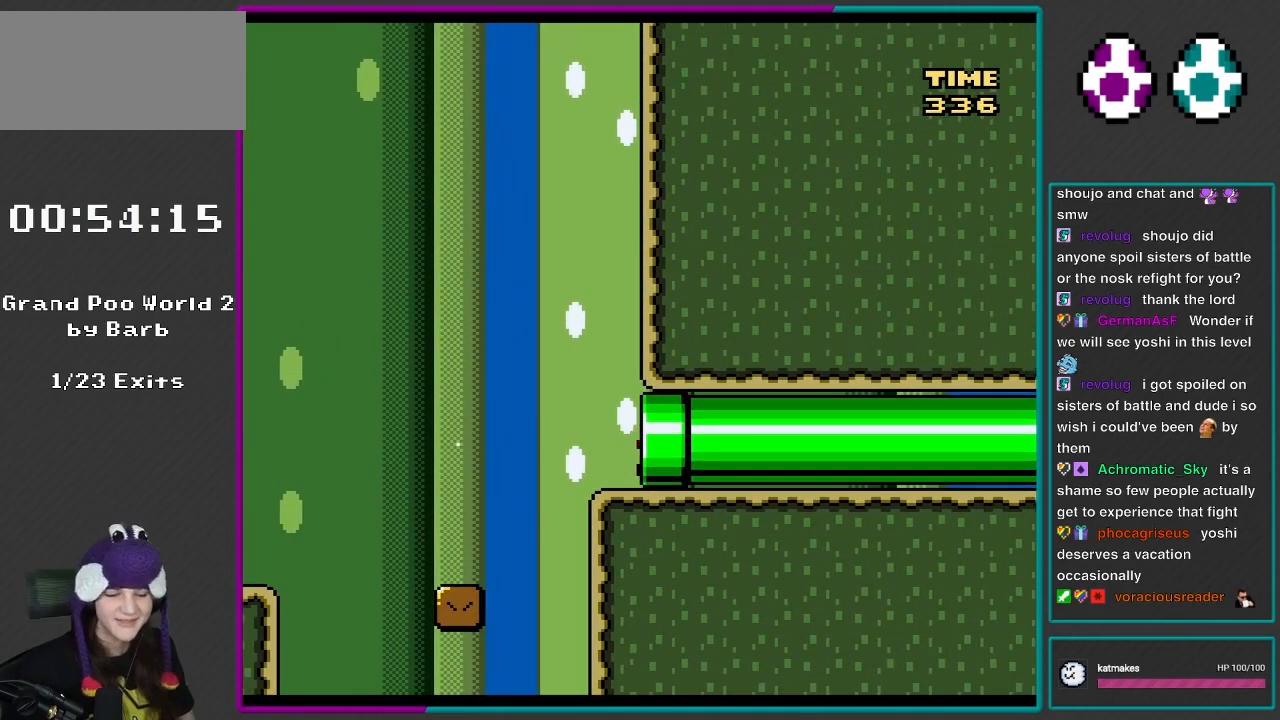
{"buttons": ["L1", "DPAD_DOWN", "DPAD_RIGHT"], "events": [[17, "DPAD_RIGHT", "up"], [283, "L1", "down"], [483, "DPAD_DOWN", "down"], [483, "DPAD_RIGHT", "down"]]}
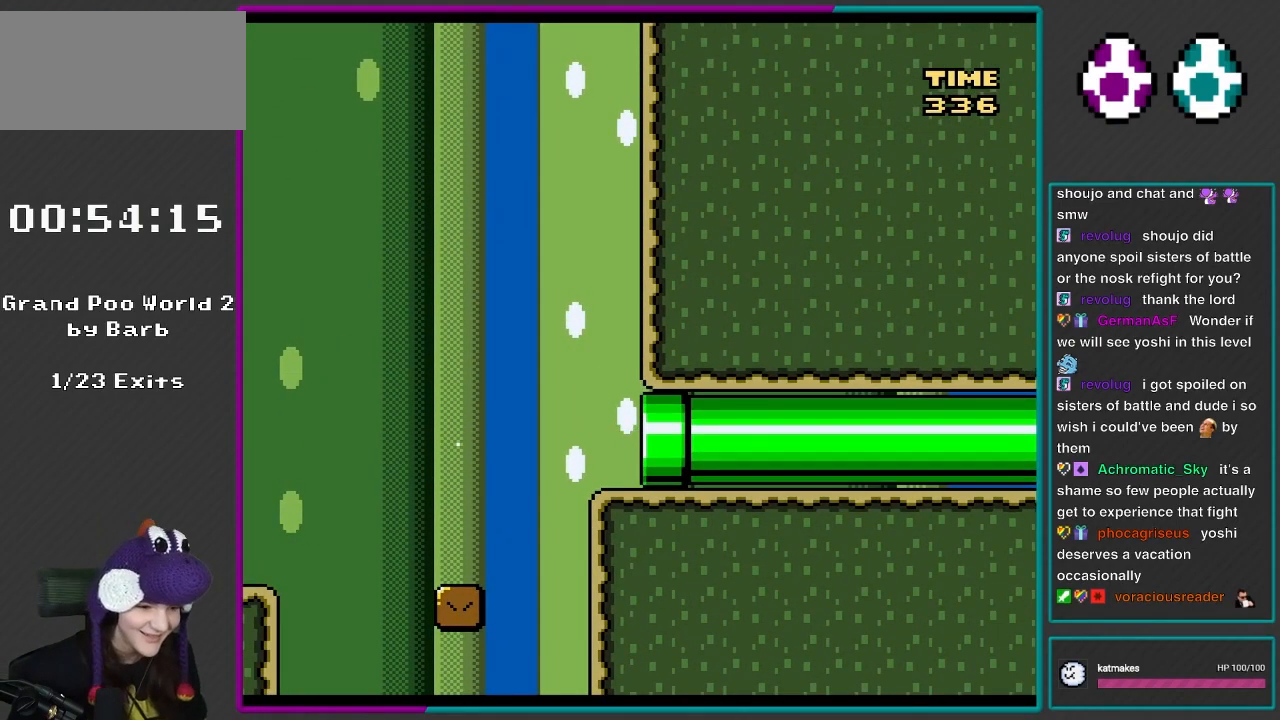
{"buttons": ["L1"], "events": [[83, "DPAD_DOWN", "up"], [400, "DPAD_RIGHT", "up"]]}
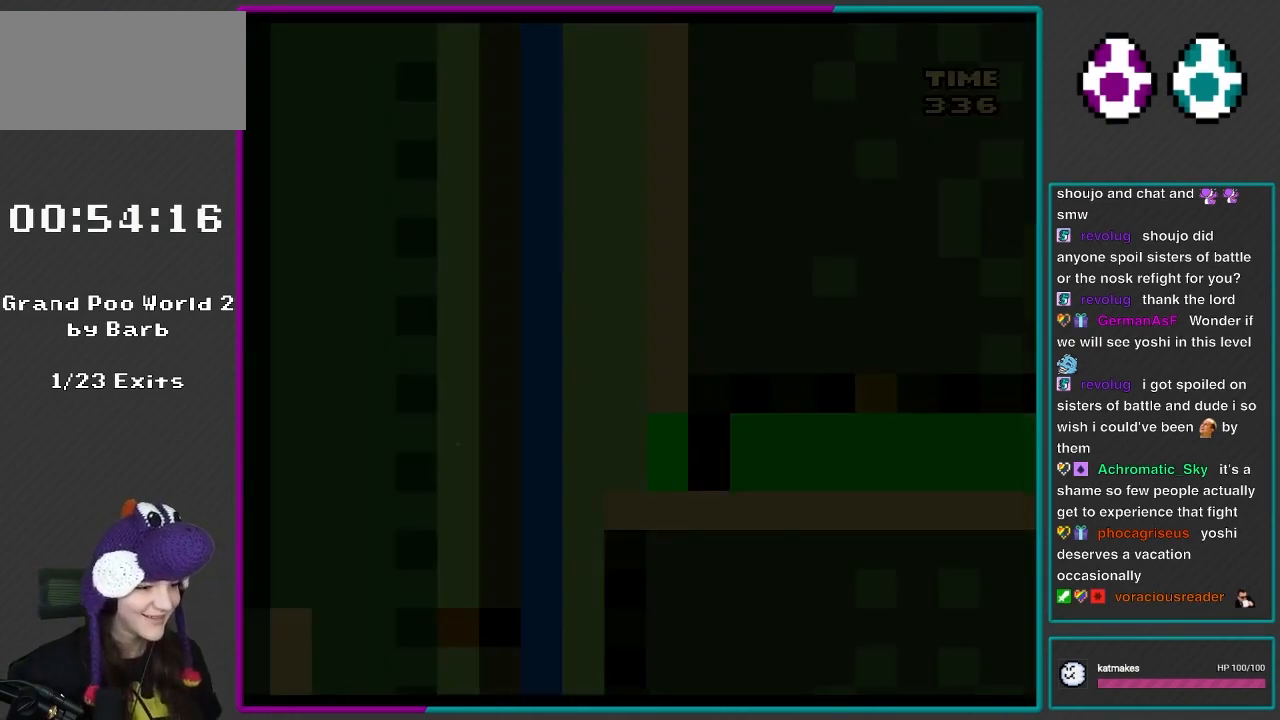
{"buttons": [], "events": [[50, "B", "down"], [217, "L1", "up"], [433, "B", "up"]]}
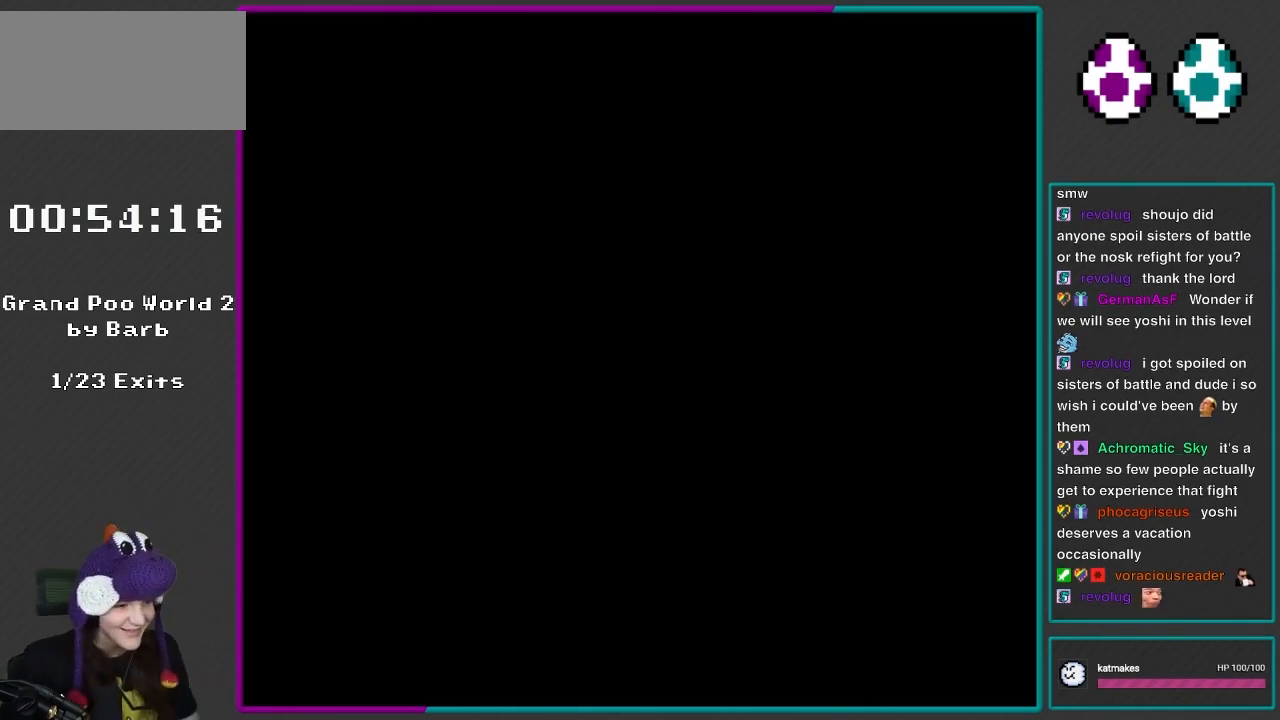
{"buttons": ["Y"], "events": [[383, "Y", "down"]]}
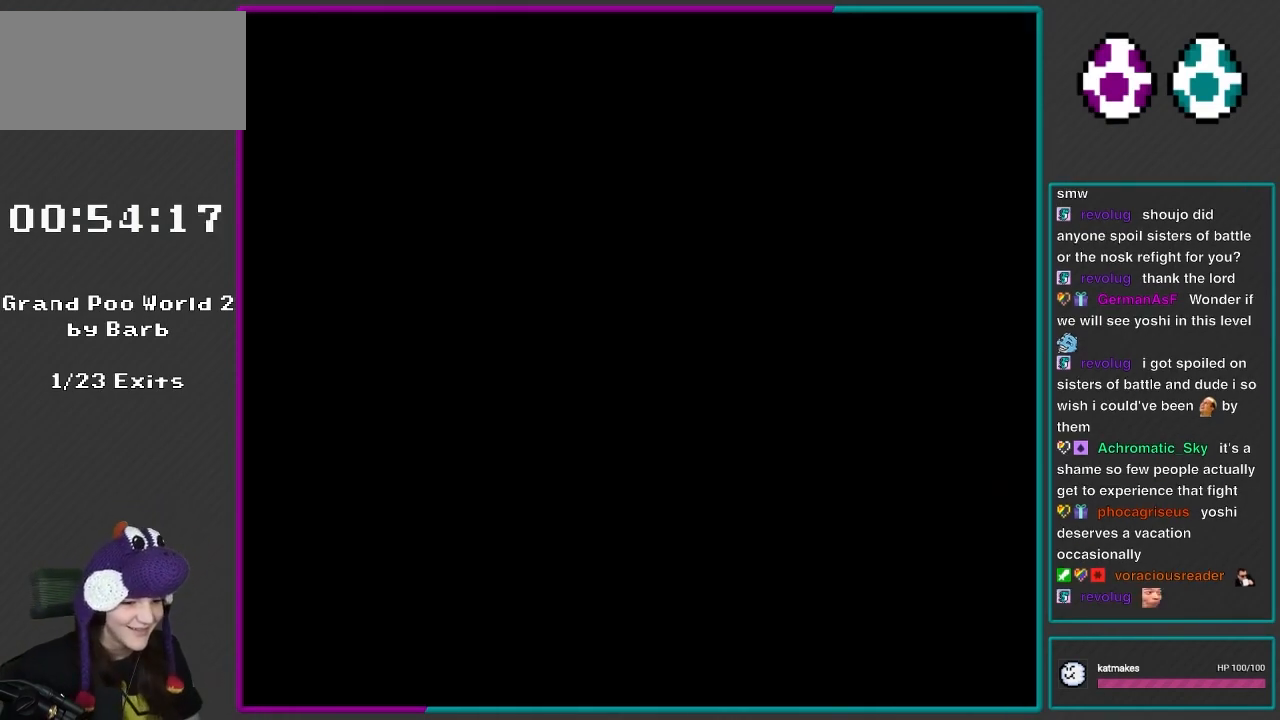
{"buttons": ["Y"], "events": []}
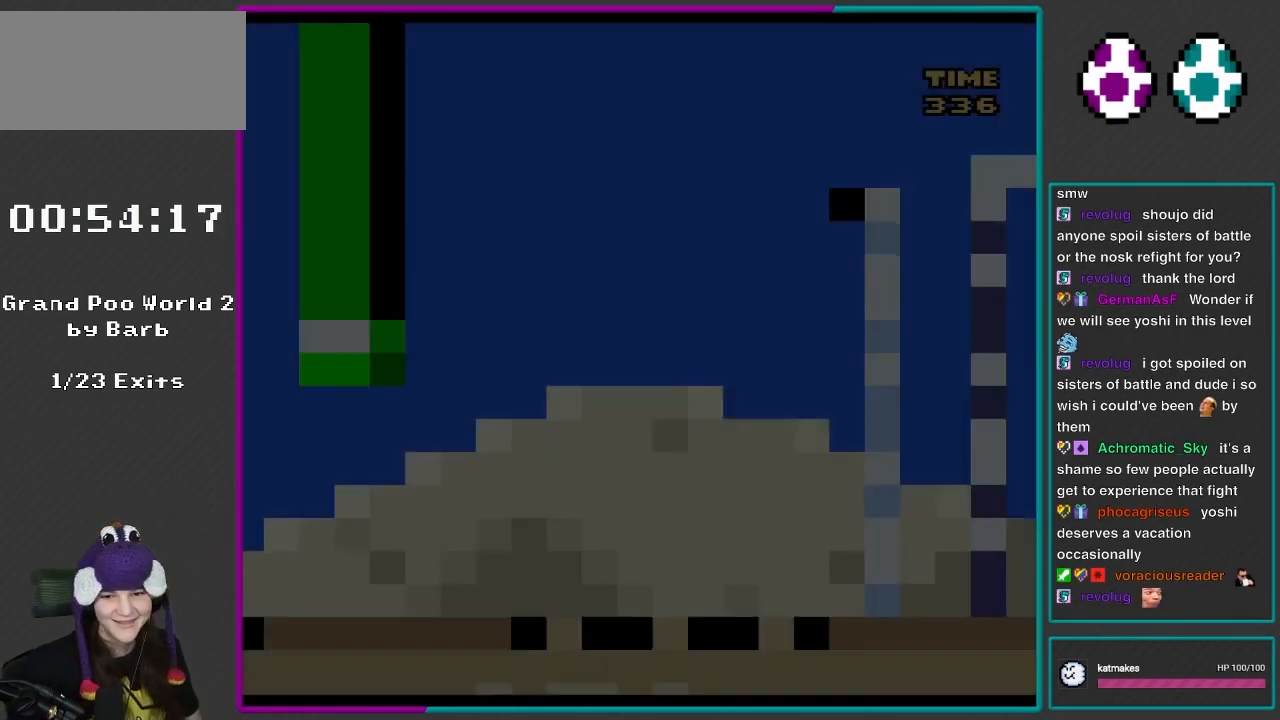
{"buttons": ["Y"], "events": []}
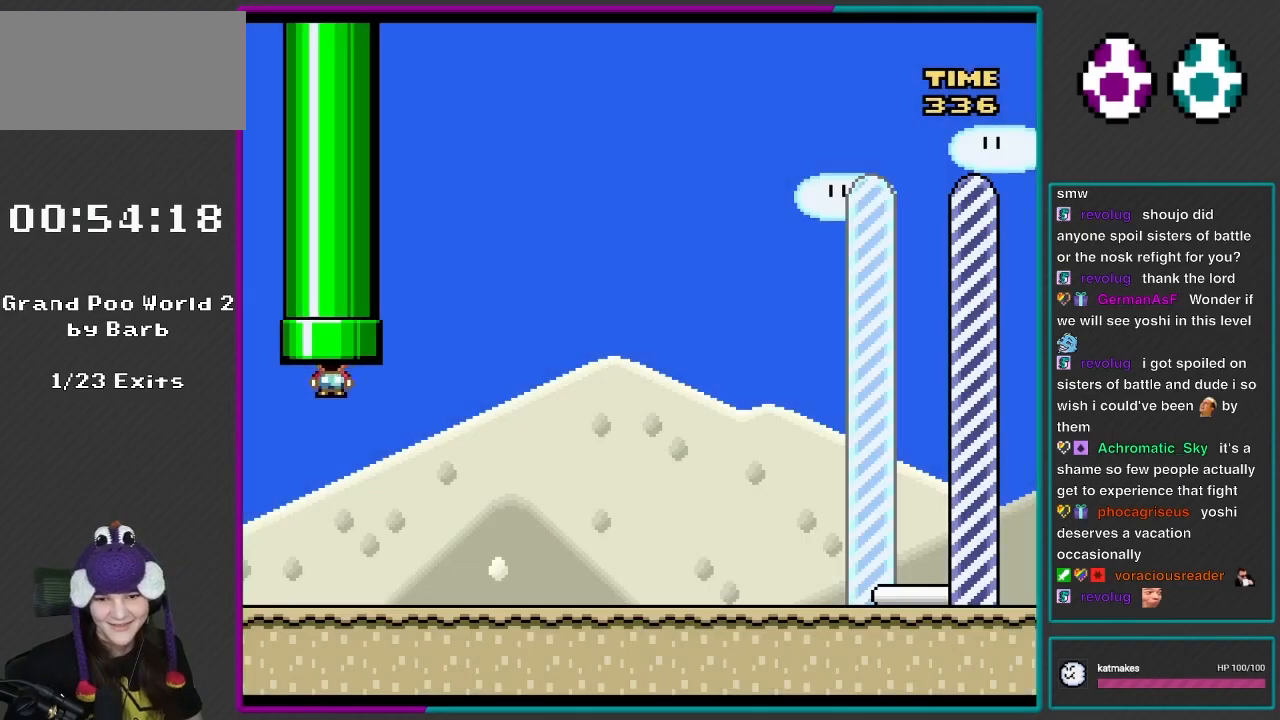
{"buttons": ["Y", "DPAD_RIGHT"], "events": [[33, "DPAD_RIGHT", "down"]]}
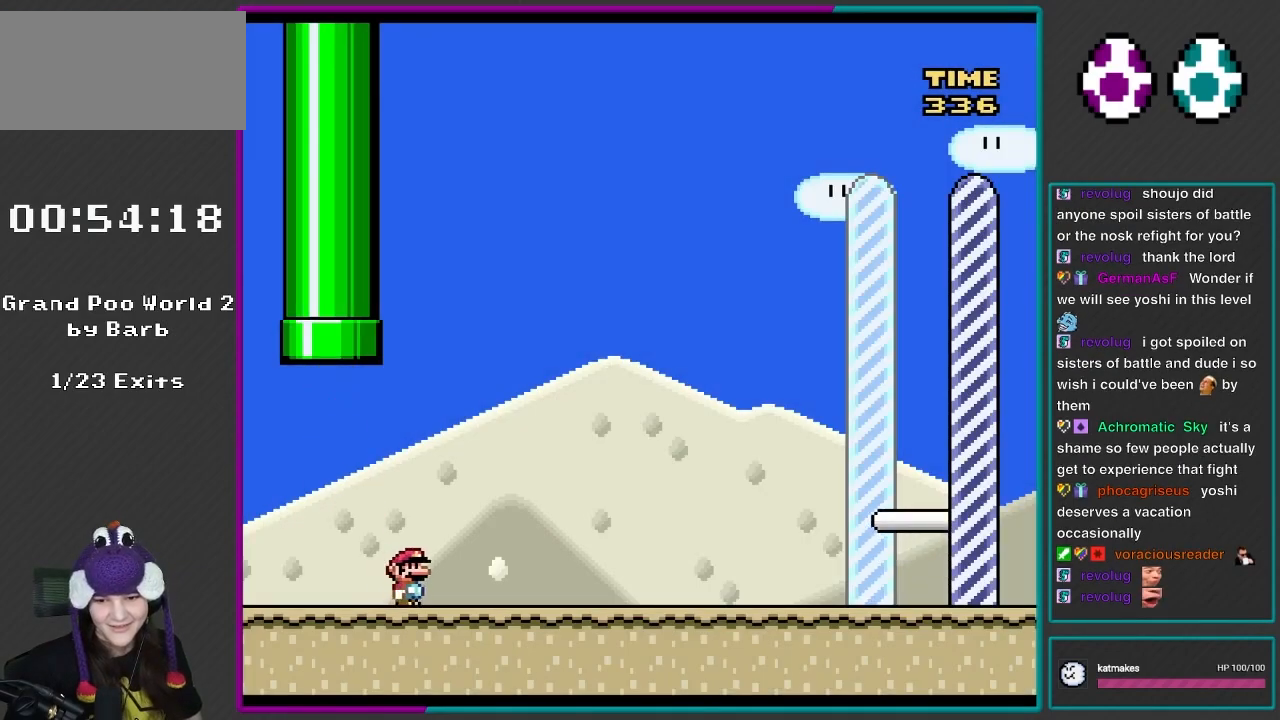
{"buttons": ["A", "X", "DPAD_RIGHT"], "events": [[33, "X", "down"], [33, "Y", "up"], [500, "A", "down"]]}
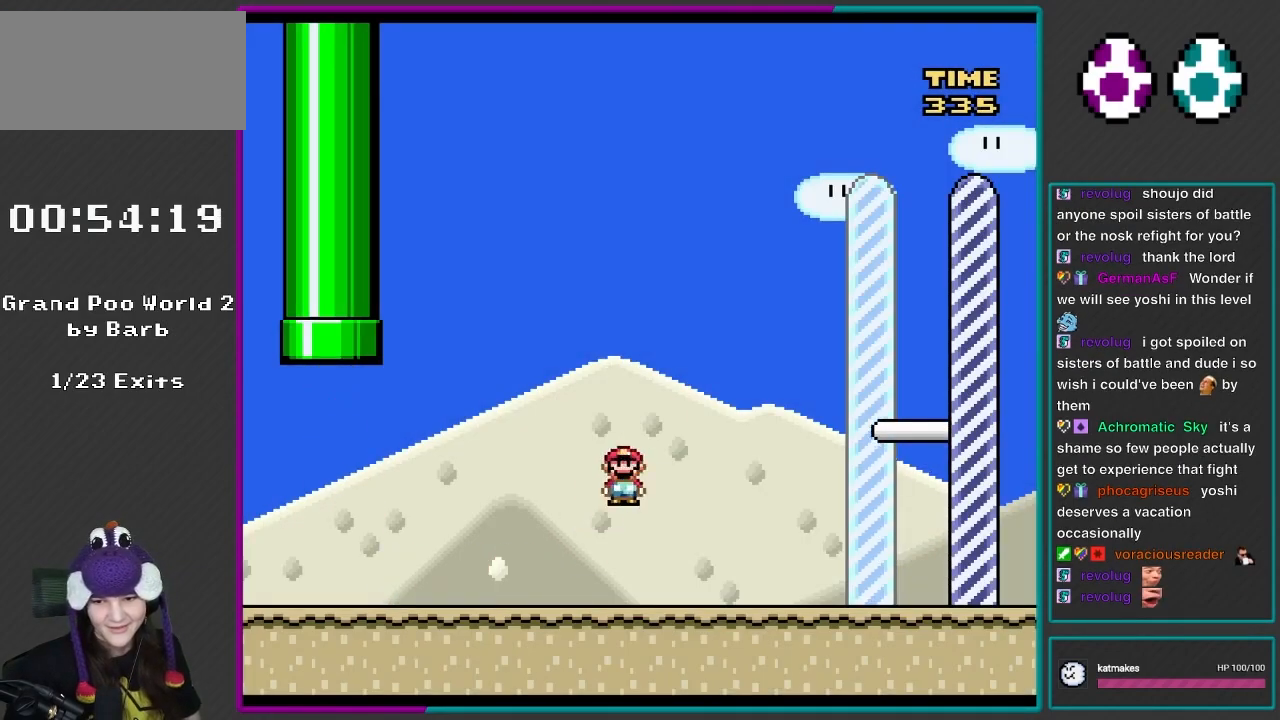
{"buttons": ["A", "X", "DPAD_RIGHT"], "events": []}
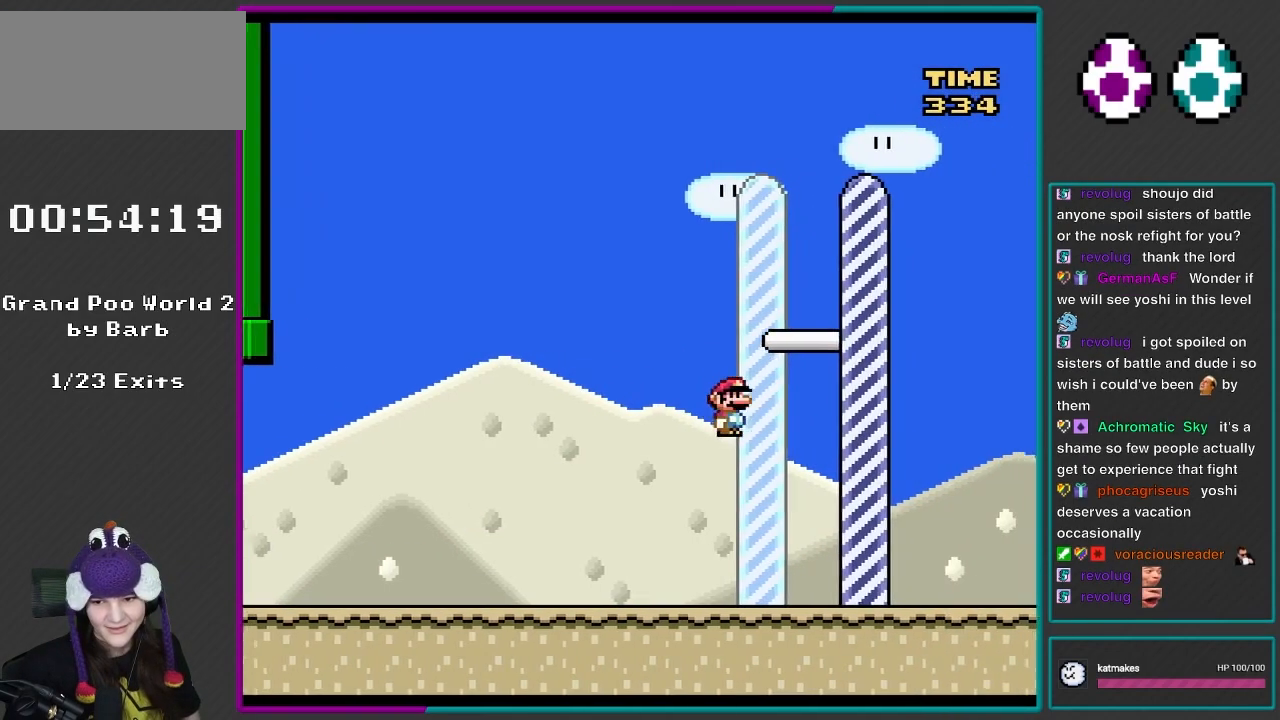
{"buttons": [], "events": [[200, "A", "up"], [200, "X", "up"], [267, "DPAD_RIGHT", "up"]]}
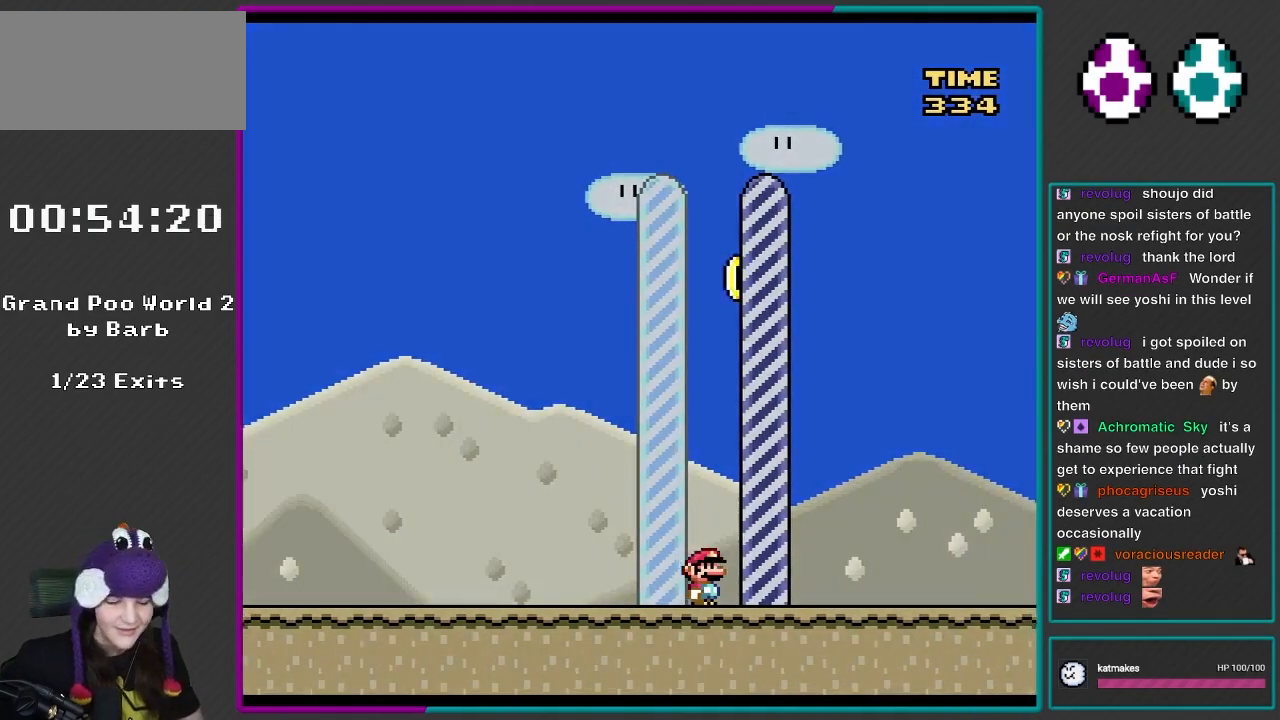
{"buttons": [], "events": [[233, "DPAD_DOWN", "down"], [333, "DPAD_DOWN", "up"]]}